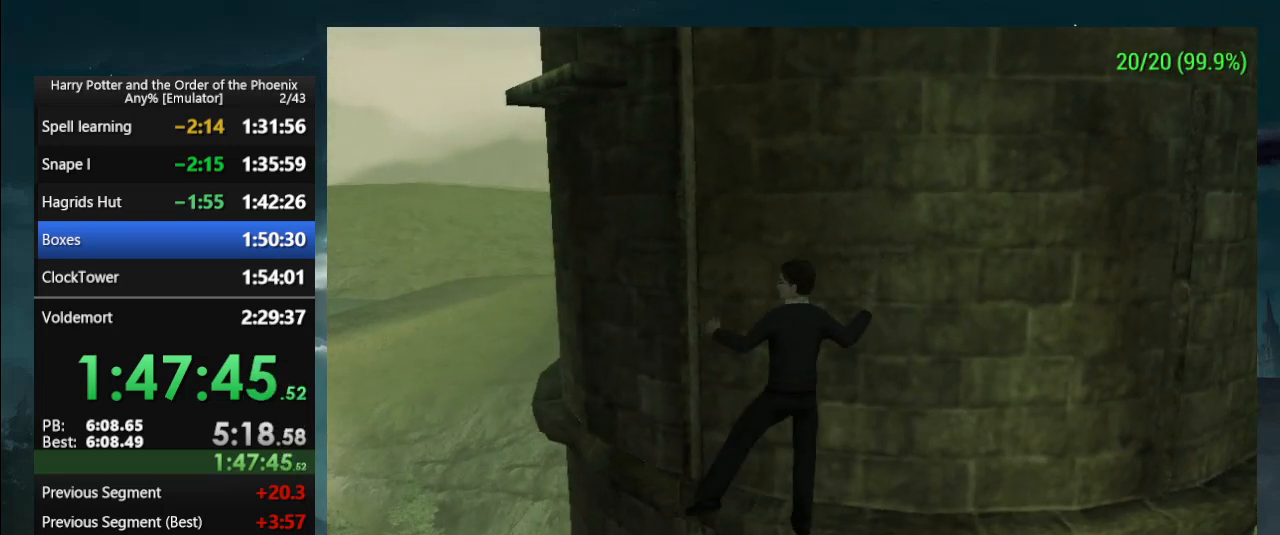
Gameplay with a controller (PlayStation layout); each line is a JSON object with the inputs held at the frame after it. "events" lists button and stick changes between this image and that frame as [ms after this image, input, new state], when the widget could be followed in between. Not read: L2 L3 R2 R3 left_stick right_stick.
{"buttons": ["L1"], "events": [[200, "L1", "down"]]}
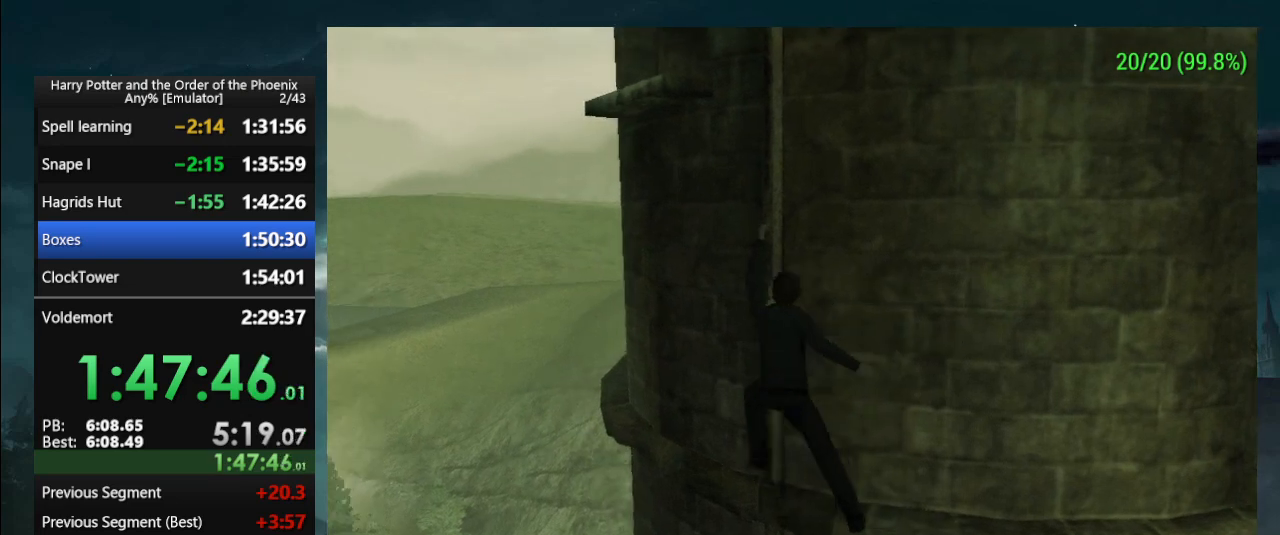
{"buttons": [], "events": [[33, "L1", "up"], [300, "L1", "down"], [400, "L1", "up"]]}
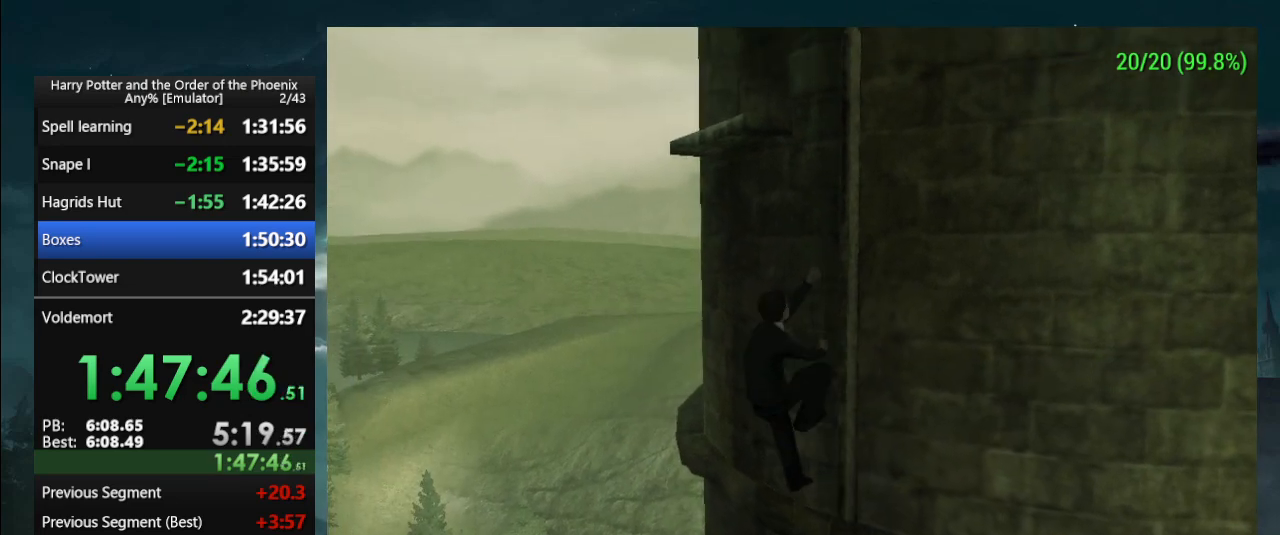
{"buttons": ["L1"]}
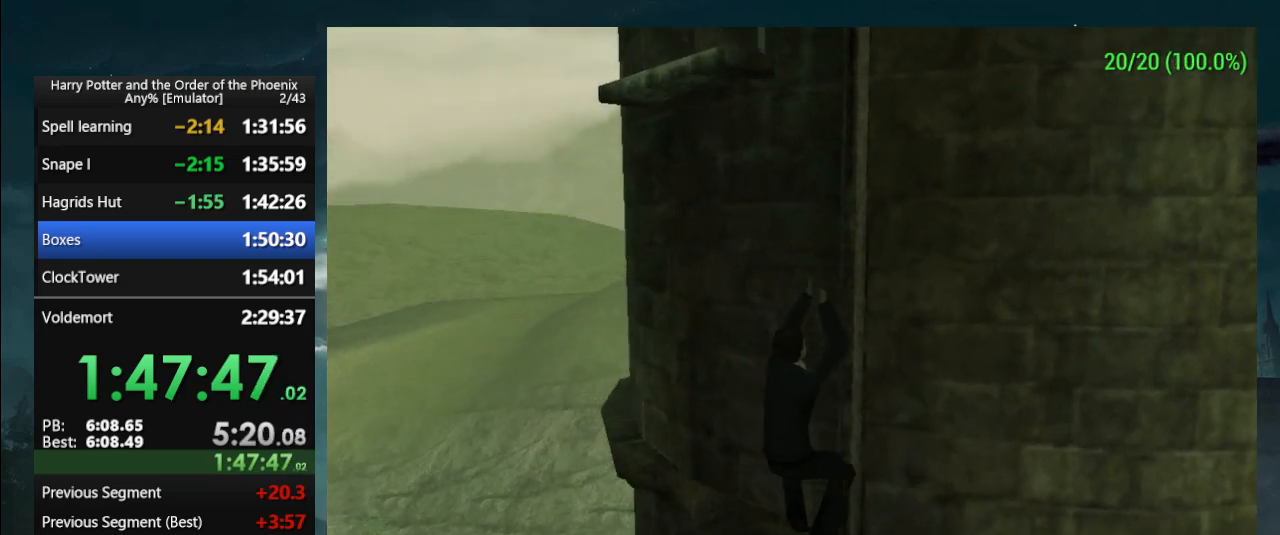
{"buttons": []}